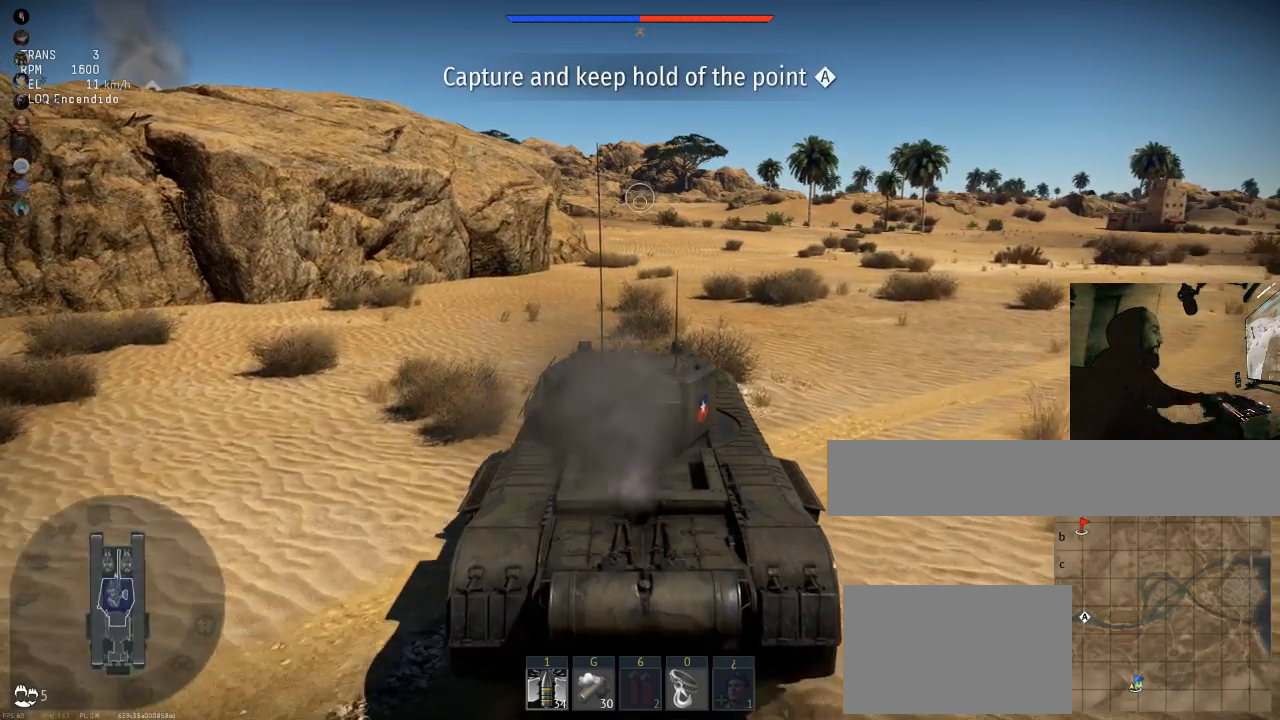
Gameplay with keyboard and mouse; each line is a JSON object with the keys and mouse buttons held at the frame after it. "events" lists presses ("down") and releases ("up") of "1", "2", "3", "4", "5", "a", "alt", "c", "caps_lock", "ctrl", "d", "e", "f", "g", "q", "r", "s", "shift", "space", "t", "tab", "v", "w", "x", "z", "mouse_left", "mouse_wheel" and "mouse_right" between this image and that frame as [ms after this image, input, new state], when the widget could be followed in between. "mouse_left", "mouse_wheel", "mouse_right" = the "left", "wheel", "right" buttons of the "mouse" list. No other keys are recorded. "wheel" means that the mouse wheel is clicked or scrolled. "mouse_move" is the direction in which the mouse moves at that frame (one of eight, or "still"), when it could be read.
{"keys": ["w"], "mouse": [], "mouse_move": "still", "events": []}
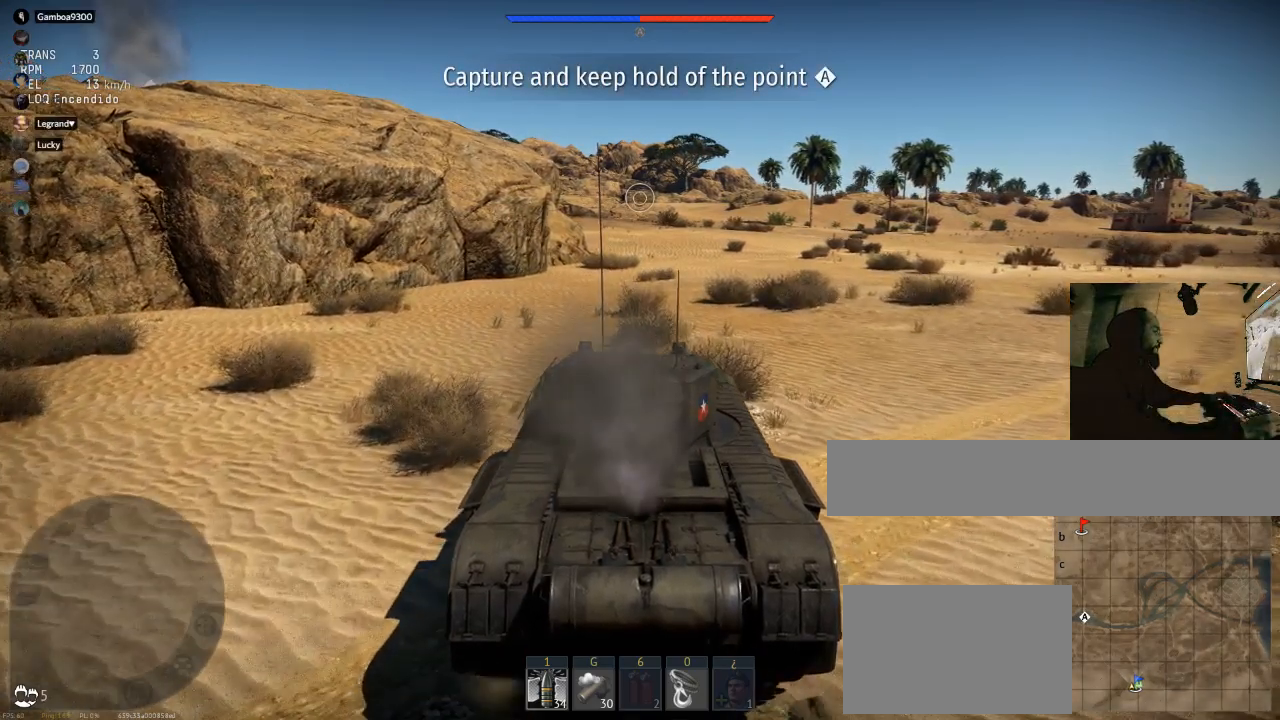
{"keys": ["w"], "mouse": [], "mouse_move": "still", "events": []}
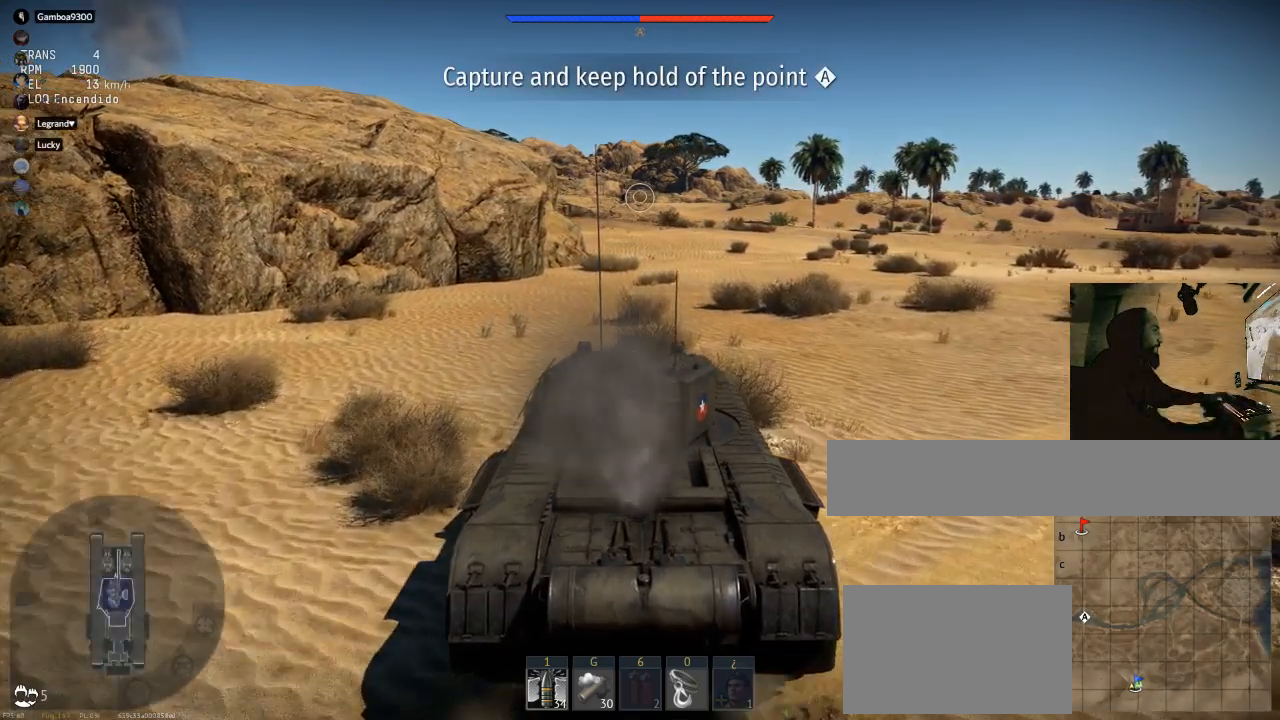
{"keys": ["c", "w"], "mouse": [], "mouse_move": "left", "events": [[100, "c", "down"]]}
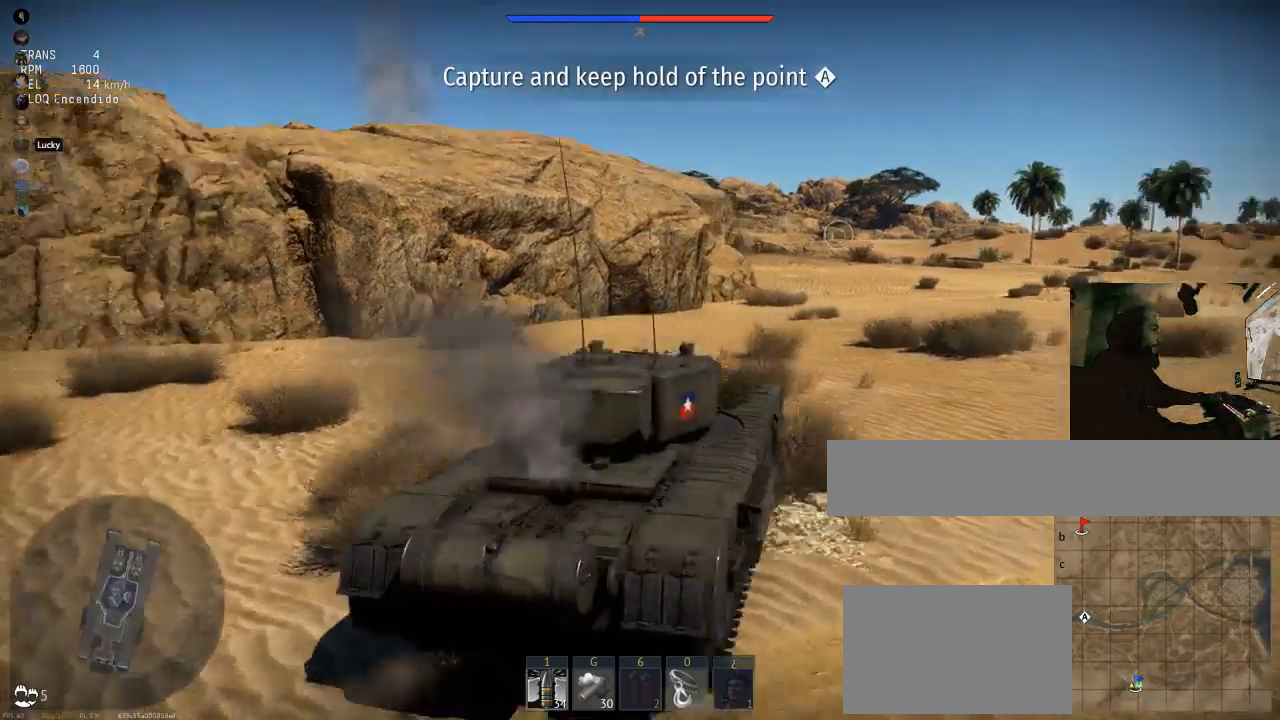
{"keys": ["c", "w"], "mouse": [], "mouse_move": "still", "events": []}
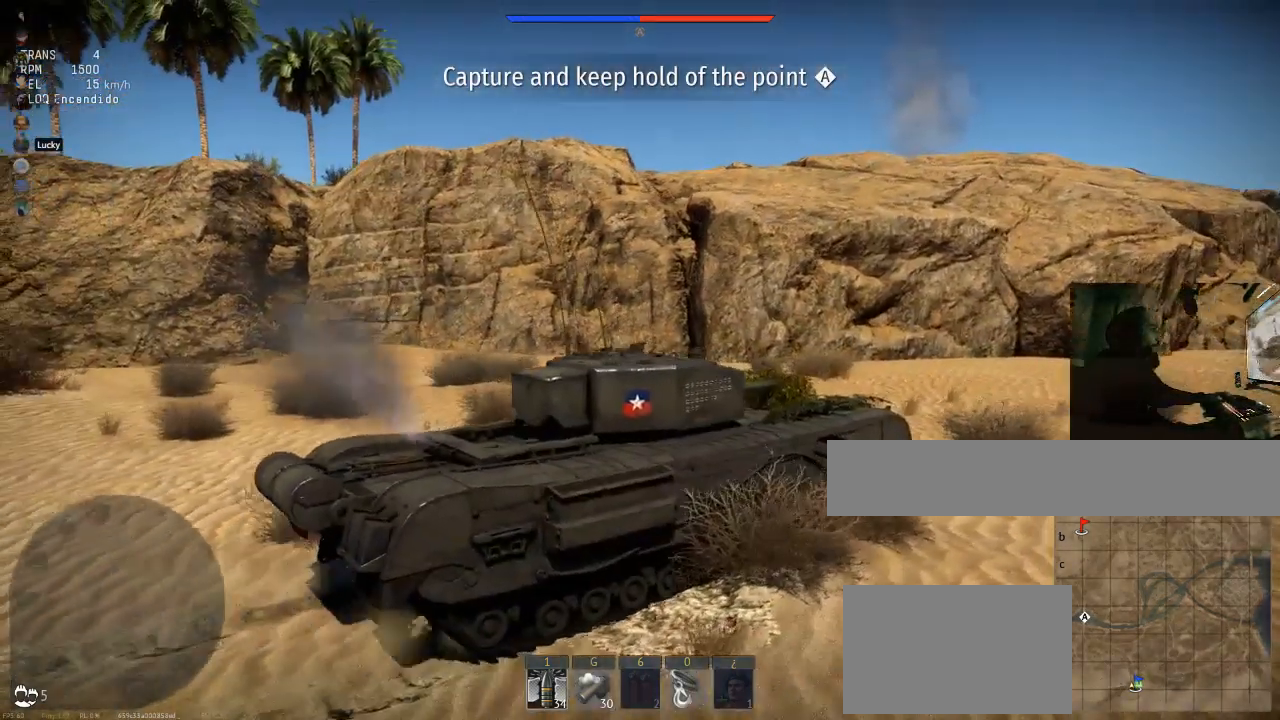
{"keys": ["w"], "mouse": [], "mouse_move": "still", "events": [[233, "c", "up"], [267, "d", "down"], [500, "d", "up"]]}
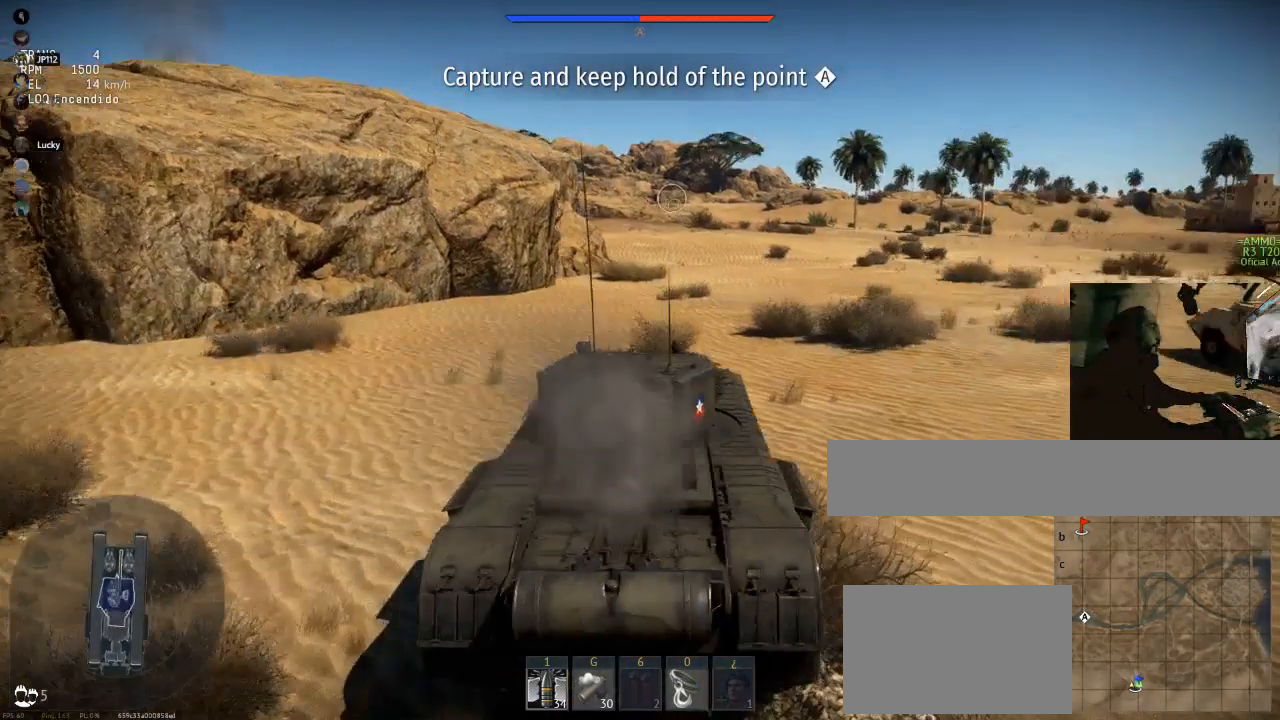
{"keys": ["c", "w"], "mouse": [], "mouse_move": "right", "events": [[468, "c", "down"]]}
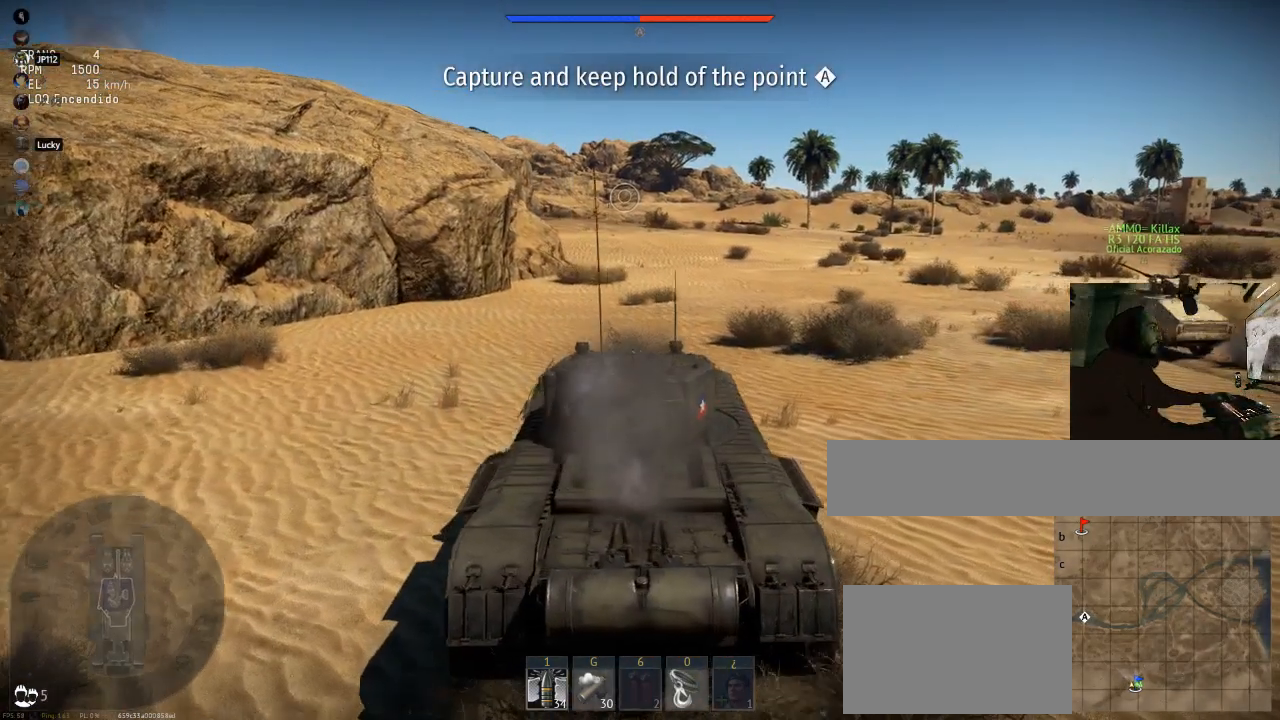
{"keys": ["c", "w"], "mouse": [], "mouse_move": "still", "events": []}
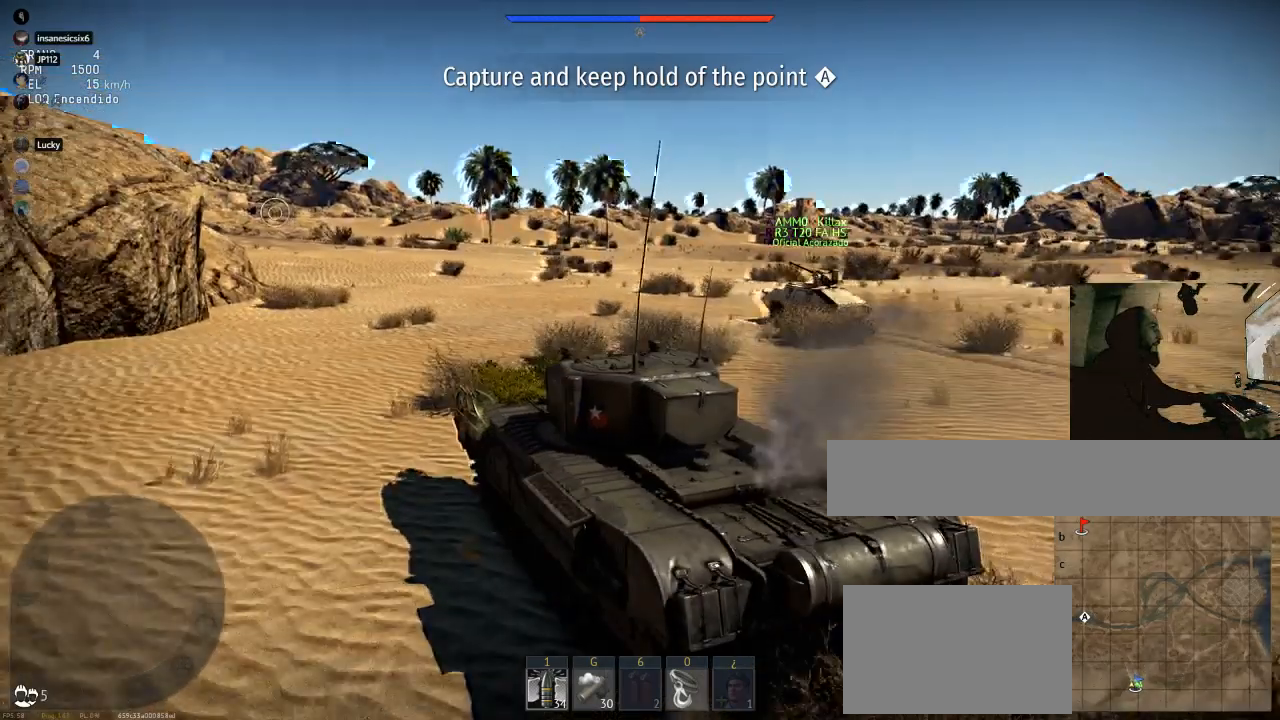
{"keys": ["c", "w"], "mouse": [], "mouse_move": "still", "events": []}
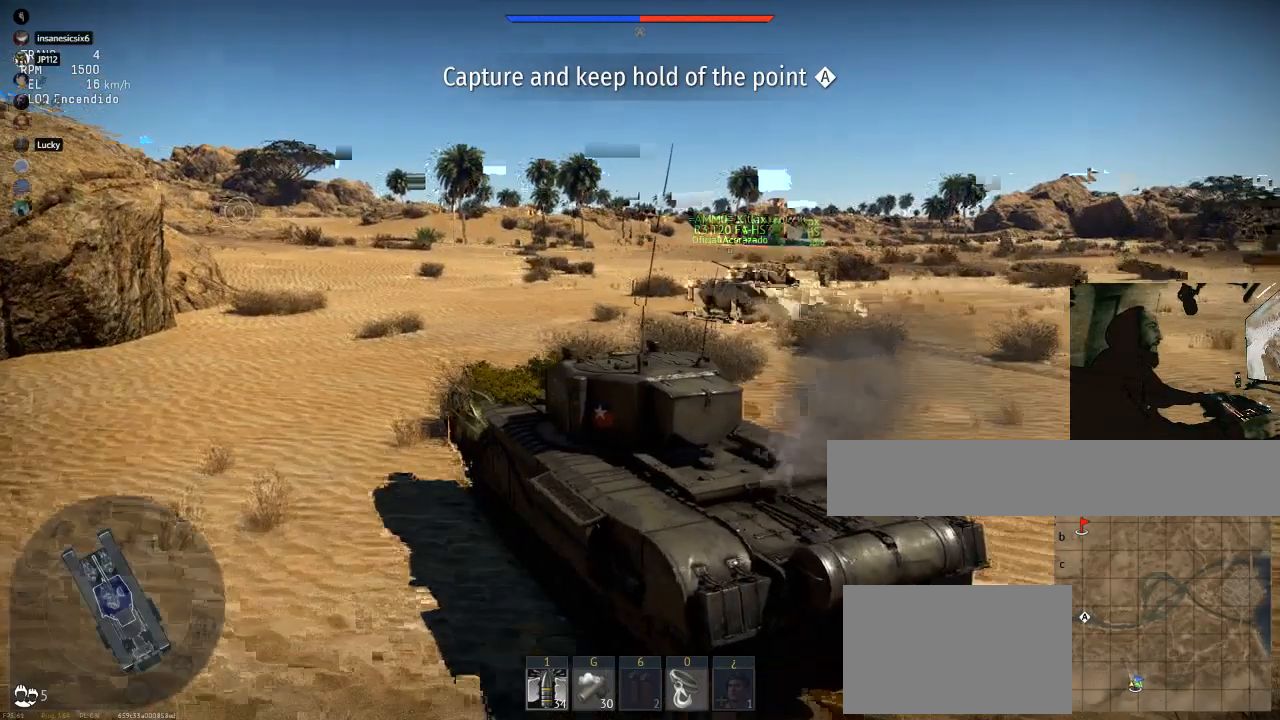
{"keys": ["c", "w"], "mouse": [], "mouse_move": "still", "events": []}
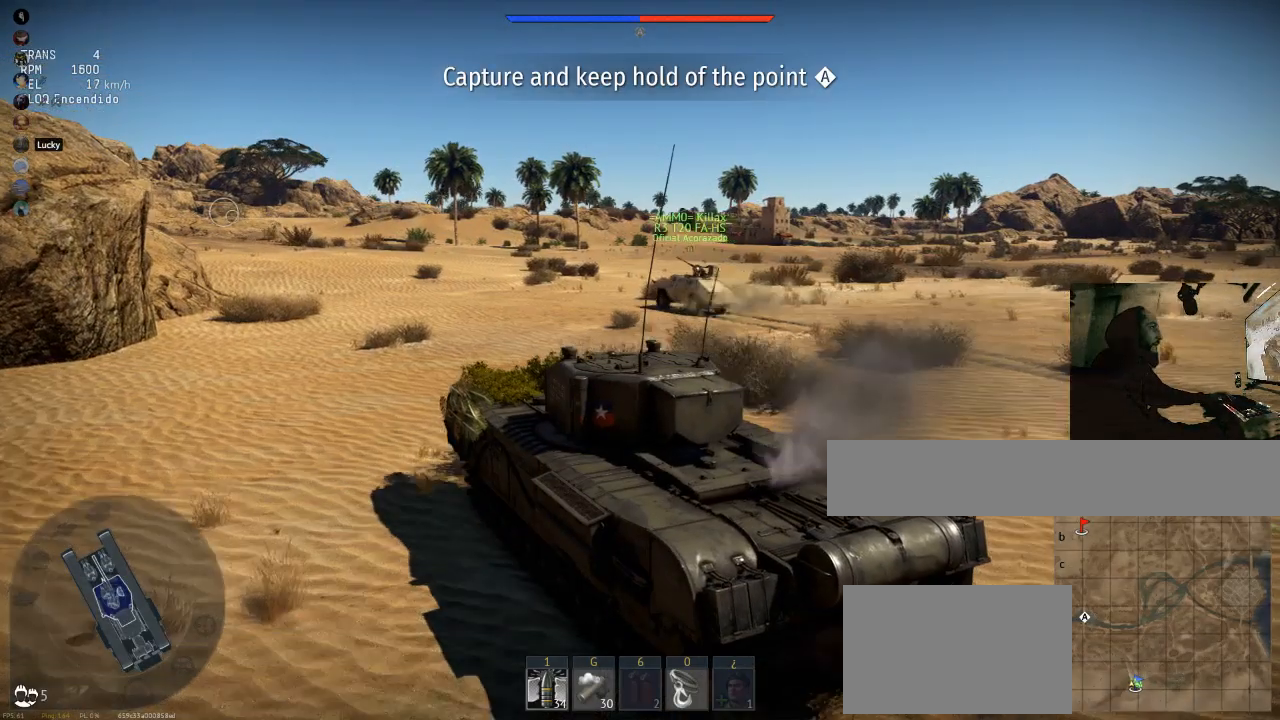
{"keys": ["c", "w"], "mouse": [], "mouse_move": "still", "events": []}
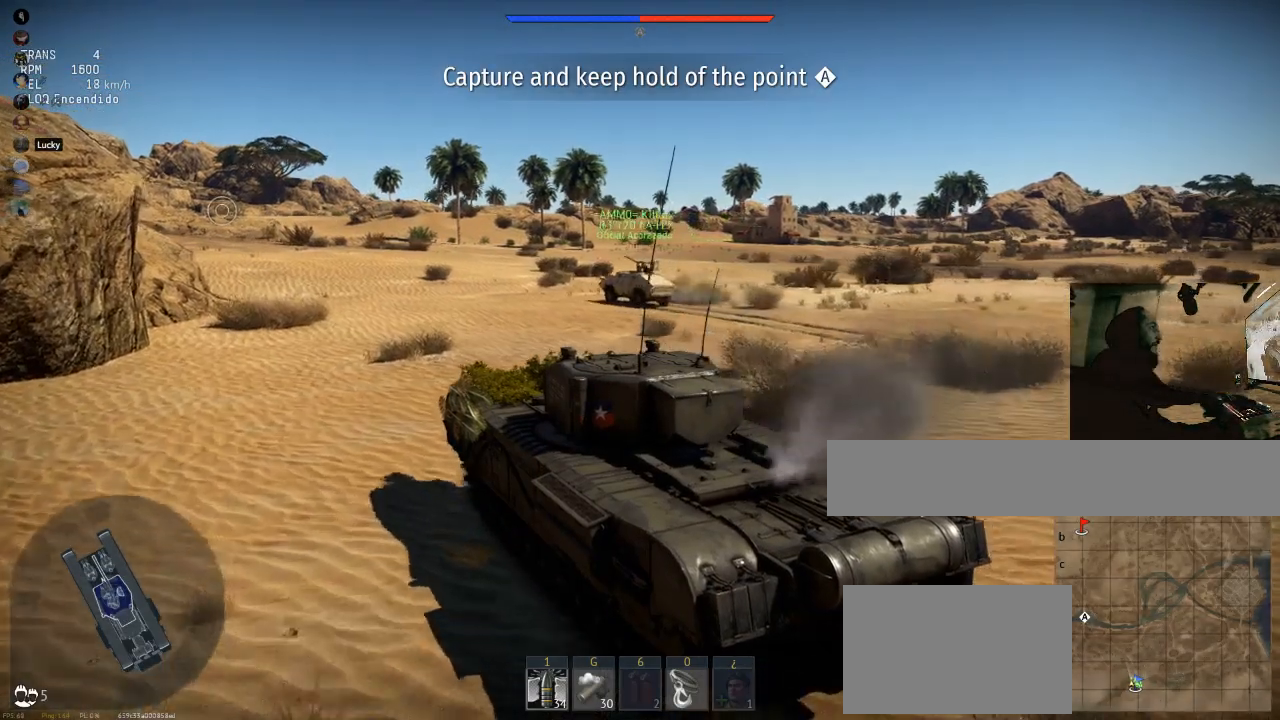
{"keys": ["c", "w"], "mouse": [], "mouse_move": "still", "events": []}
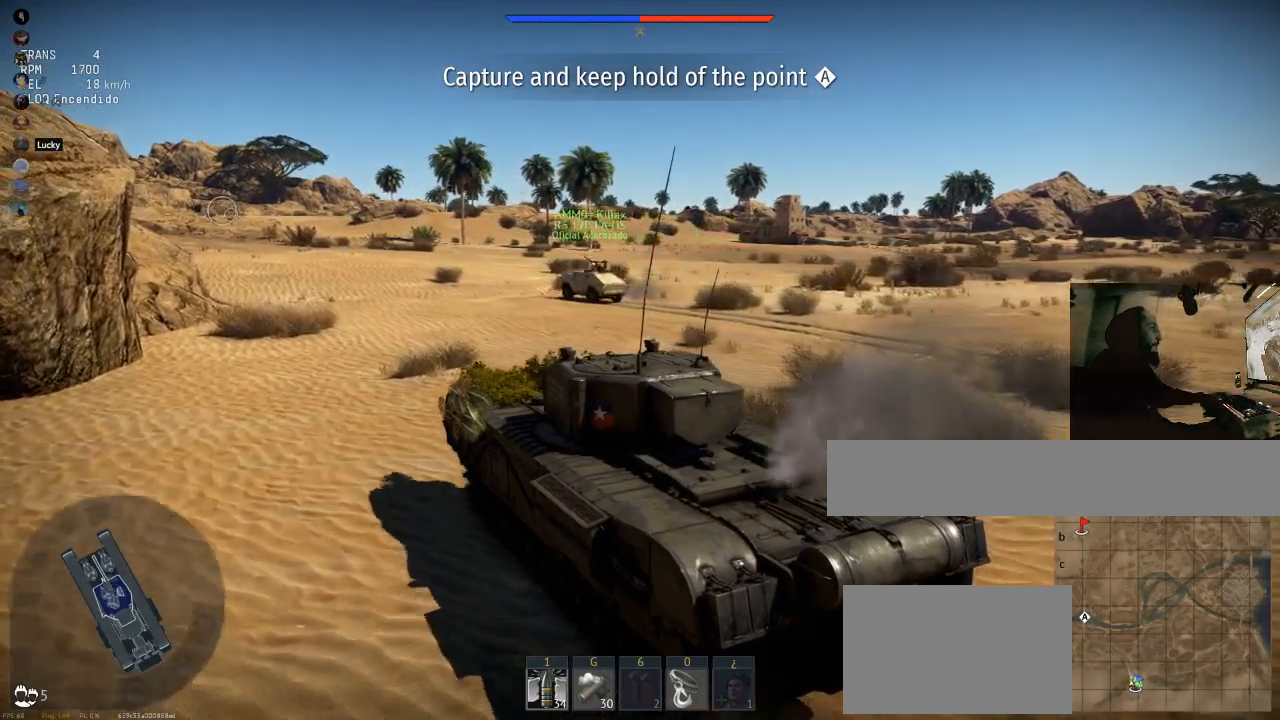
{"keys": ["c", "w"], "mouse": [], "mouse_move": "still", "events": []}
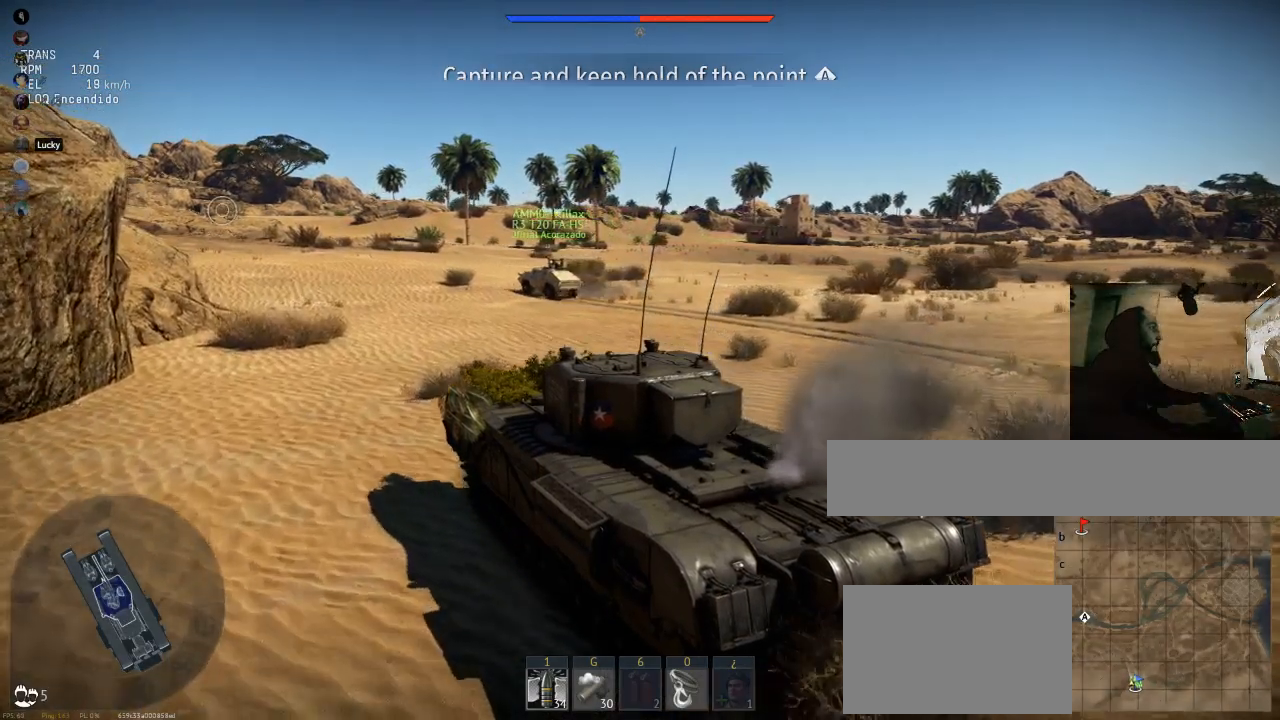
{"keys": ["c", "w"], "mouse": [], "events": []}
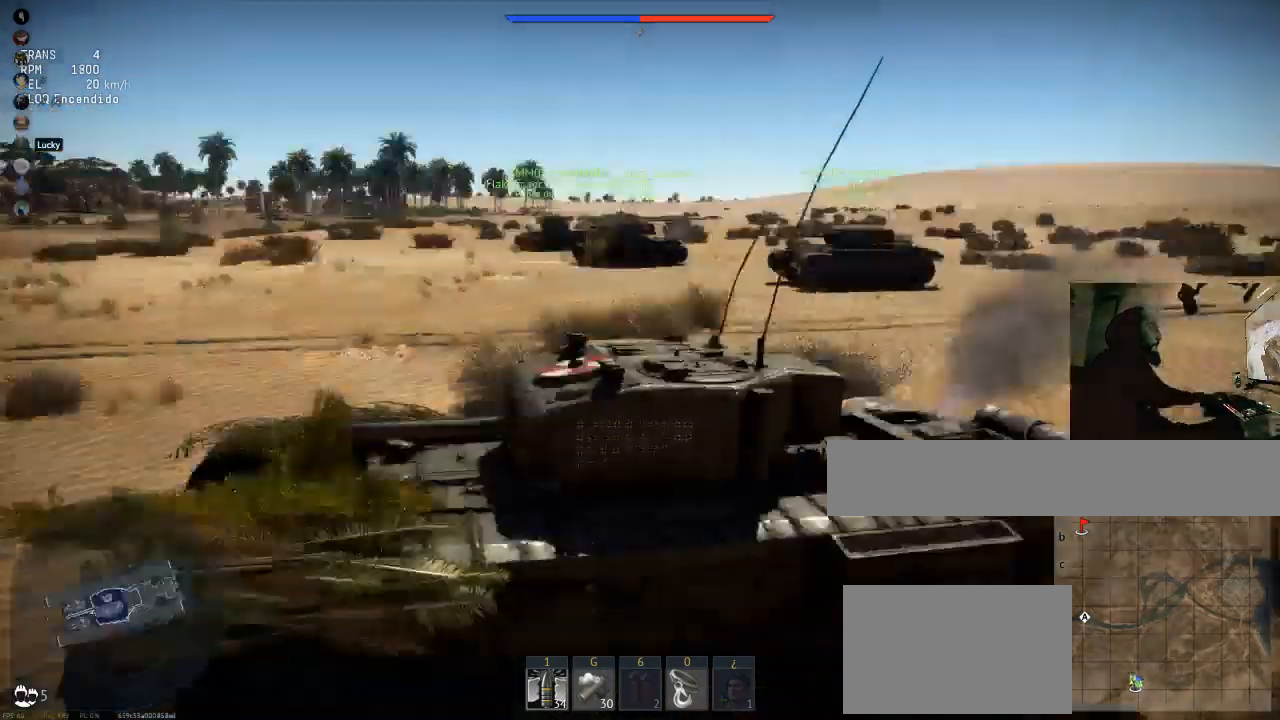
{"keys": ["c", "w"], "mouse": [], "mouse_move": "still", "events": []}
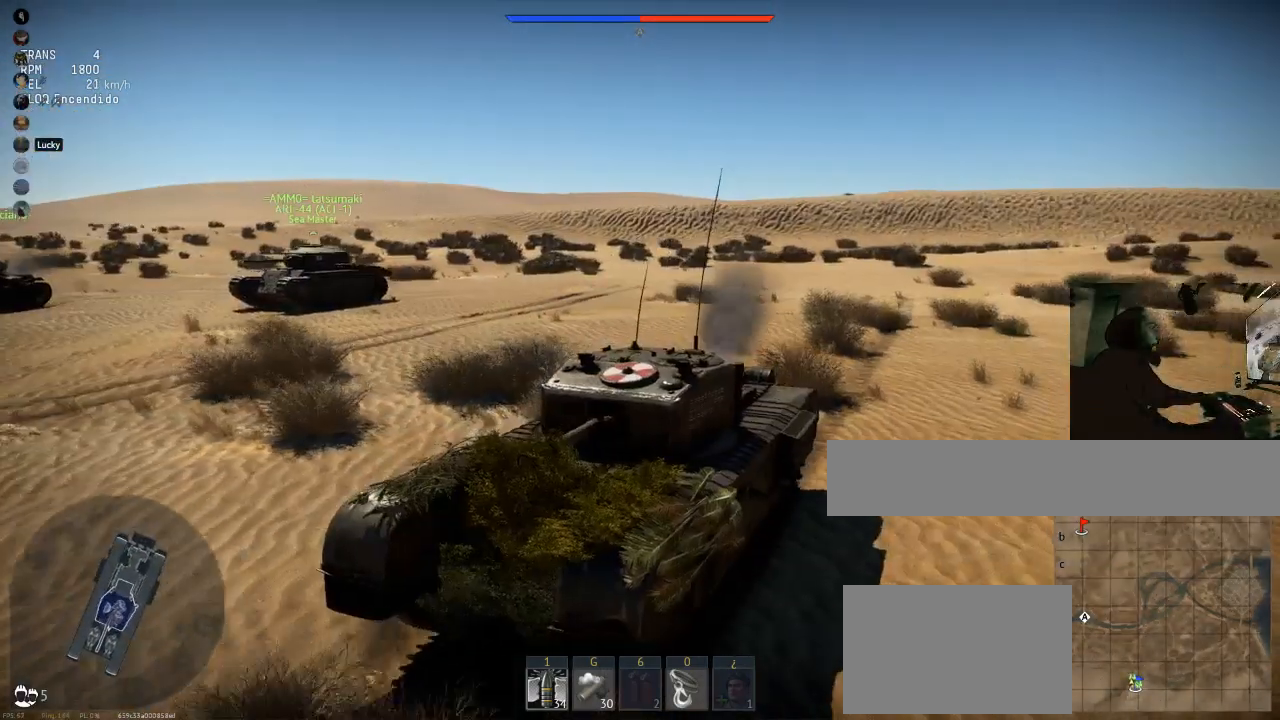
{"keys": ["c", "w"], "mouse": [], "mouse_move": "still", "events": []}
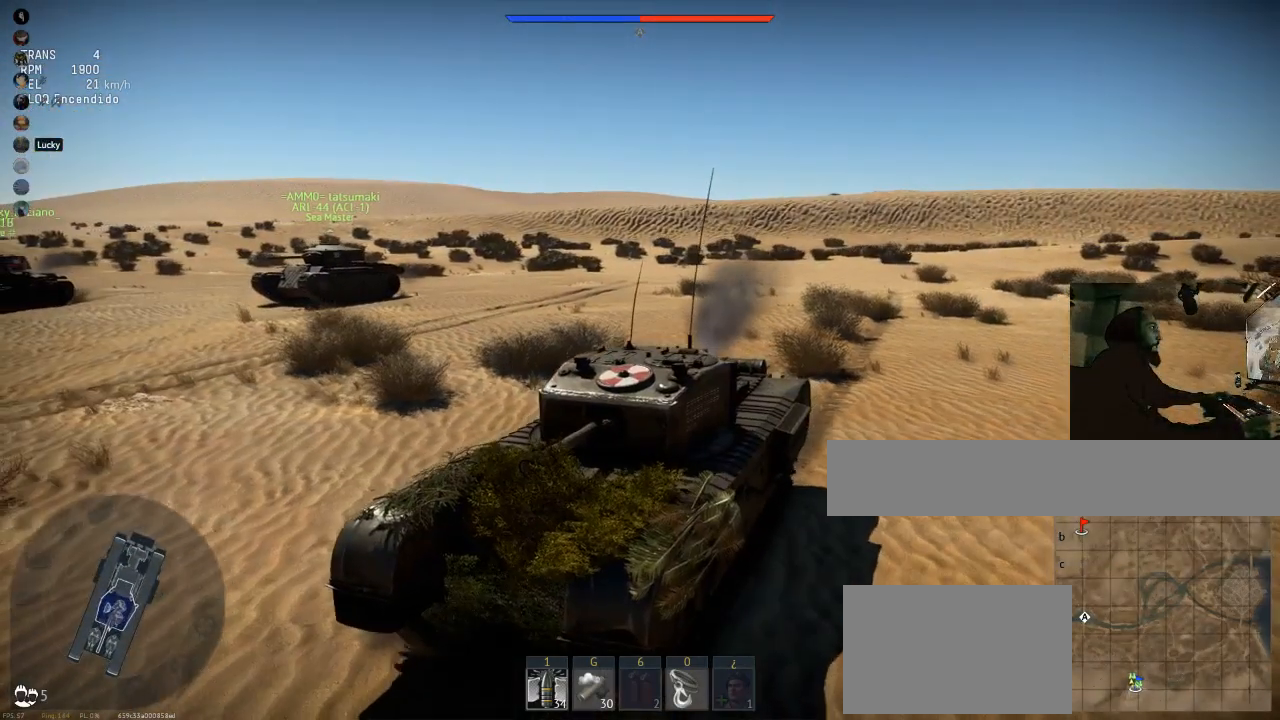
{"keys": ["c", "w"], "mouse": [], "mouse_move": "left", "events": []}
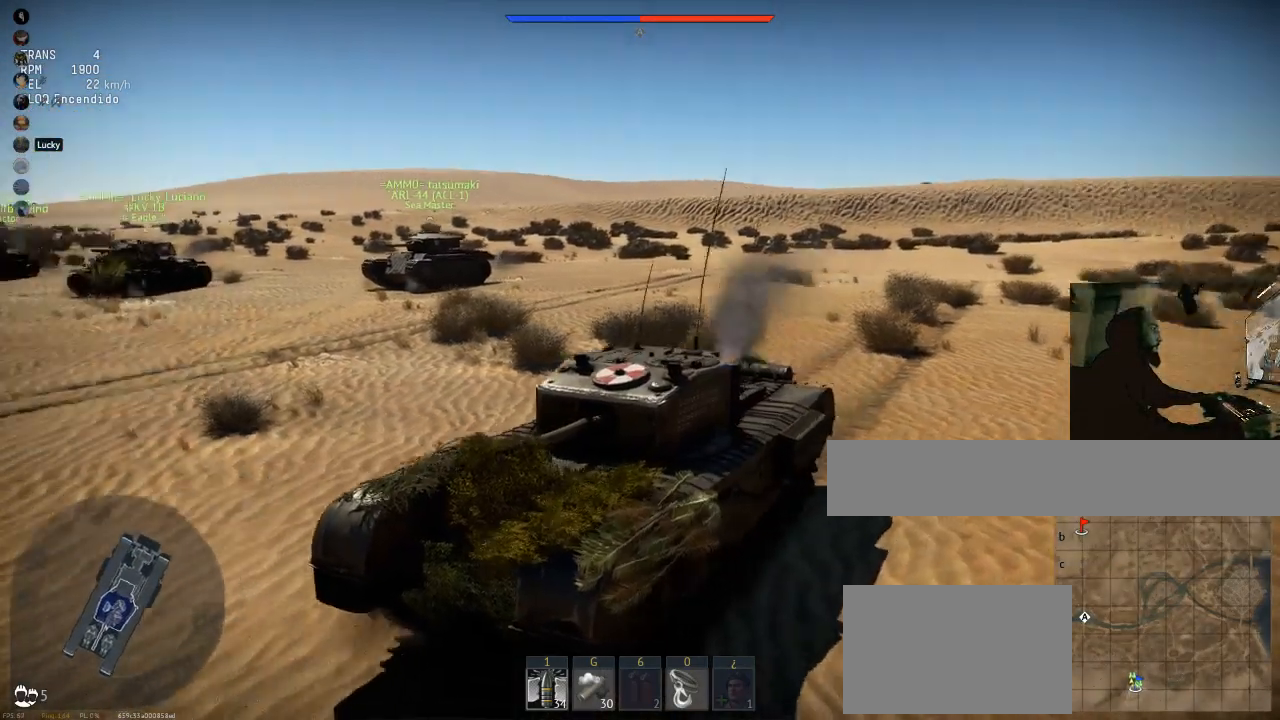
{"keys": ["c", "w"], "mouse": [], "mouse_move": "left", "events": []}
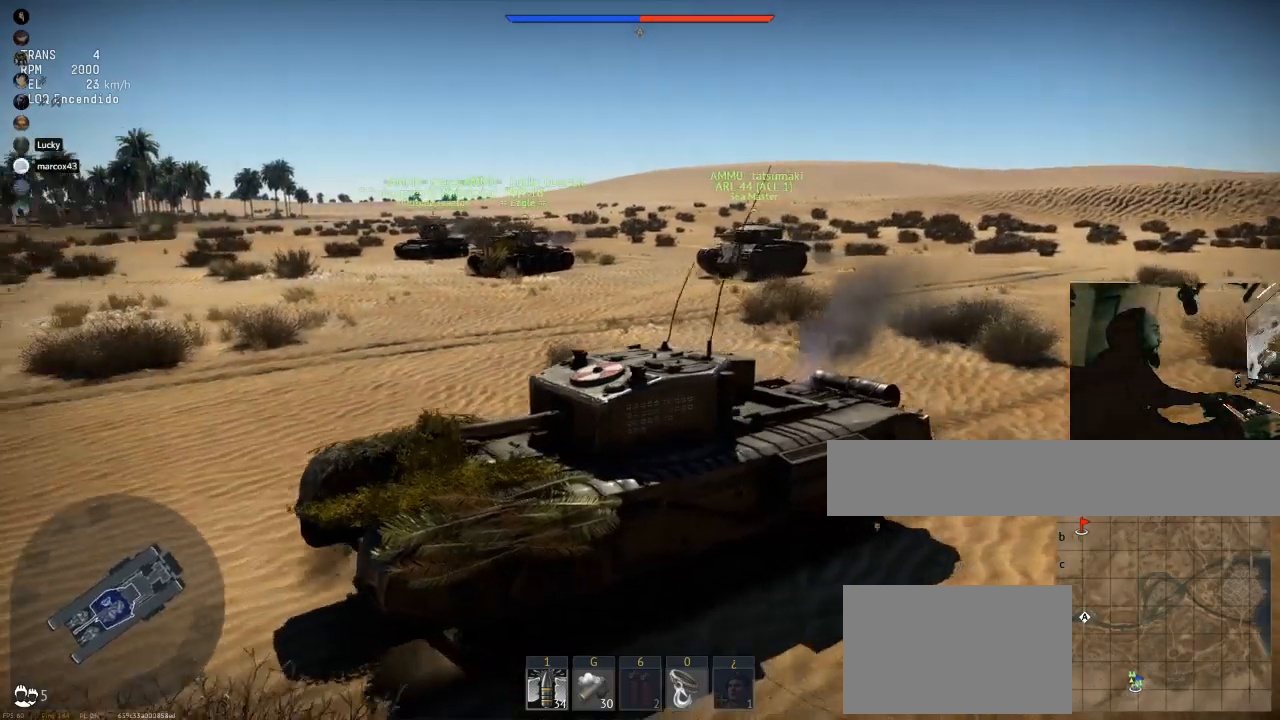
{"keys": ["c", "w"], "mouse": [], "mouse_move": "still", "events": []}
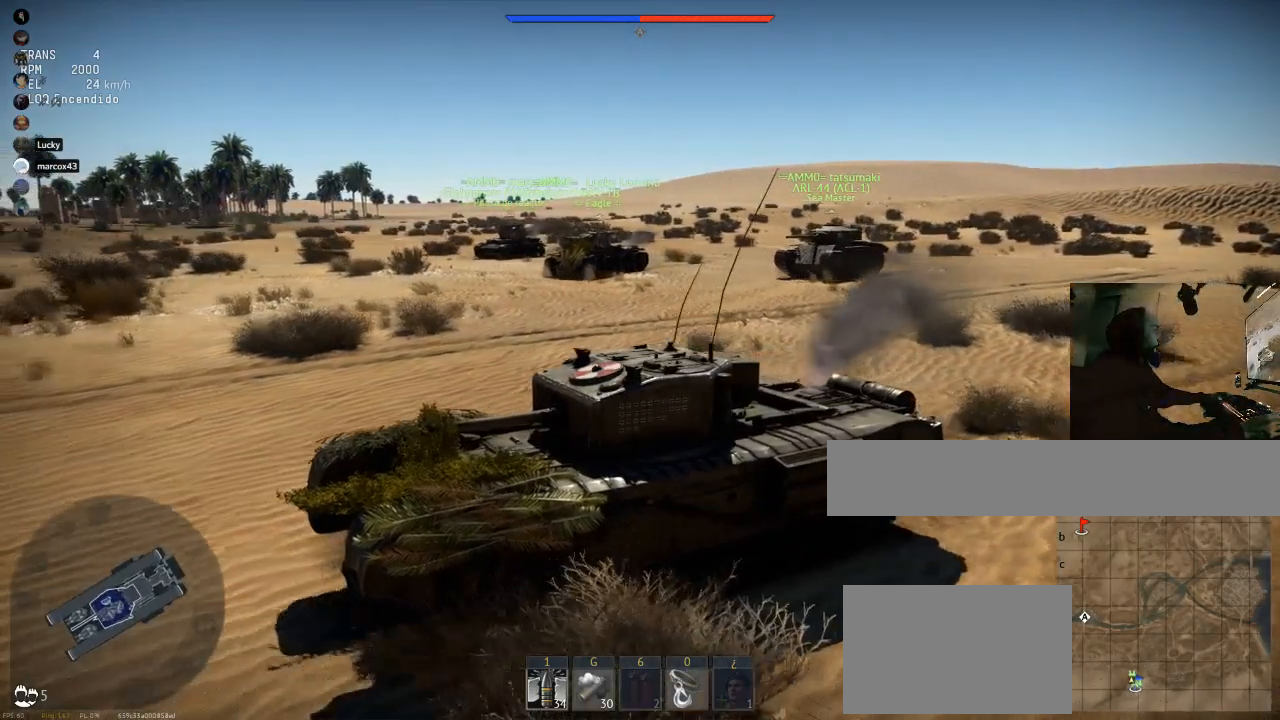
{"keys": ["c", "w"], "mouse": [], "mouse_move": "left", "events": []}
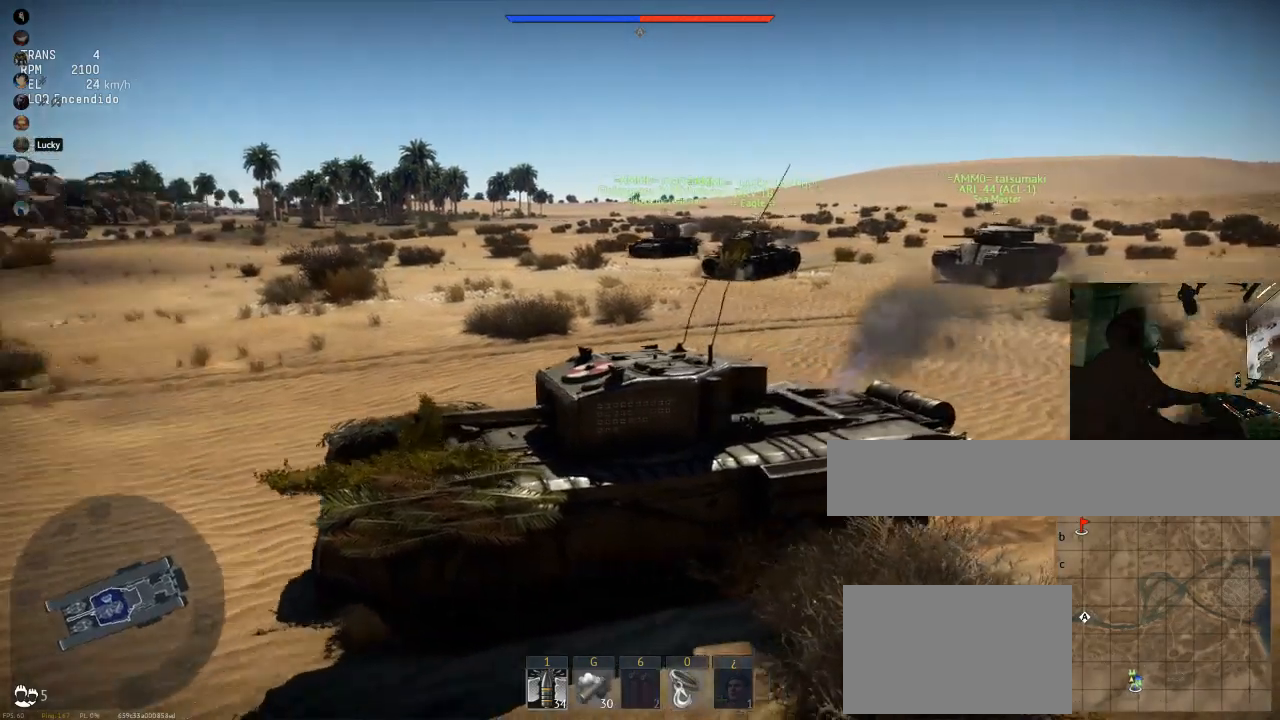
{"keys": ["c", "w"], "mouse": [], "mouse_move": "left", "events": []}
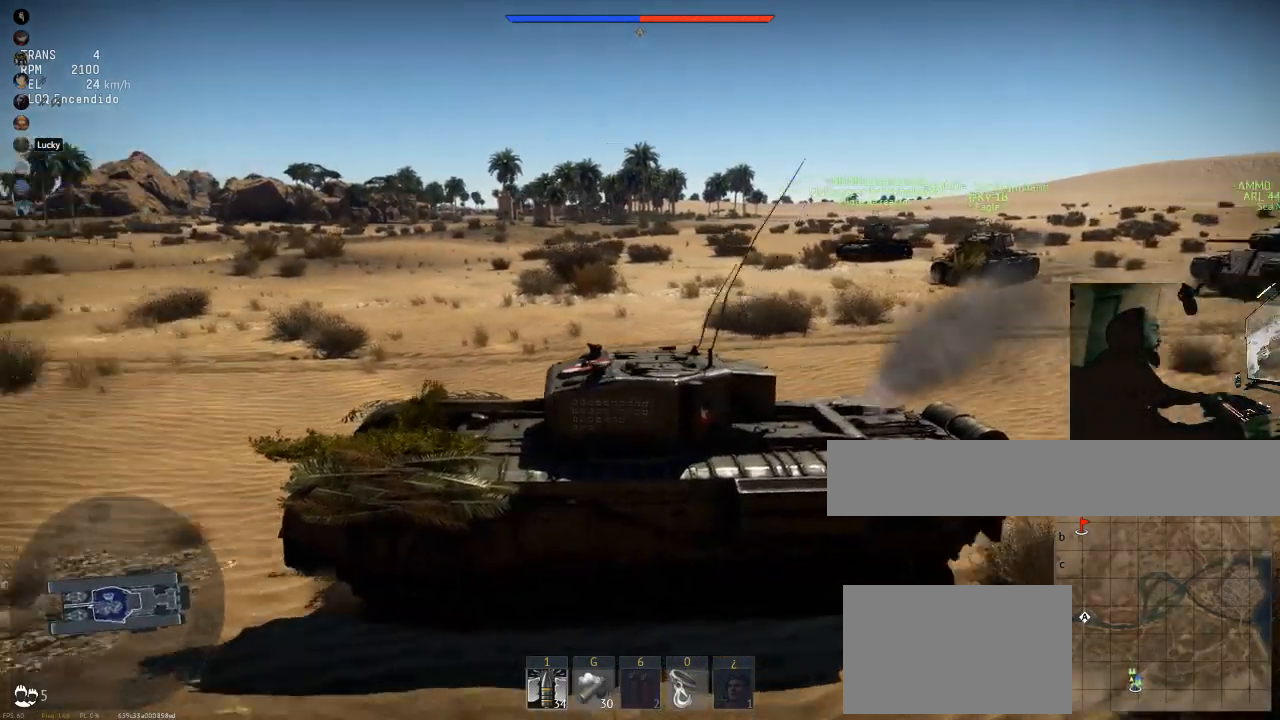
{"keys": ["c", "w"], "mouse": [], "mouse_move": "left", "events": []}
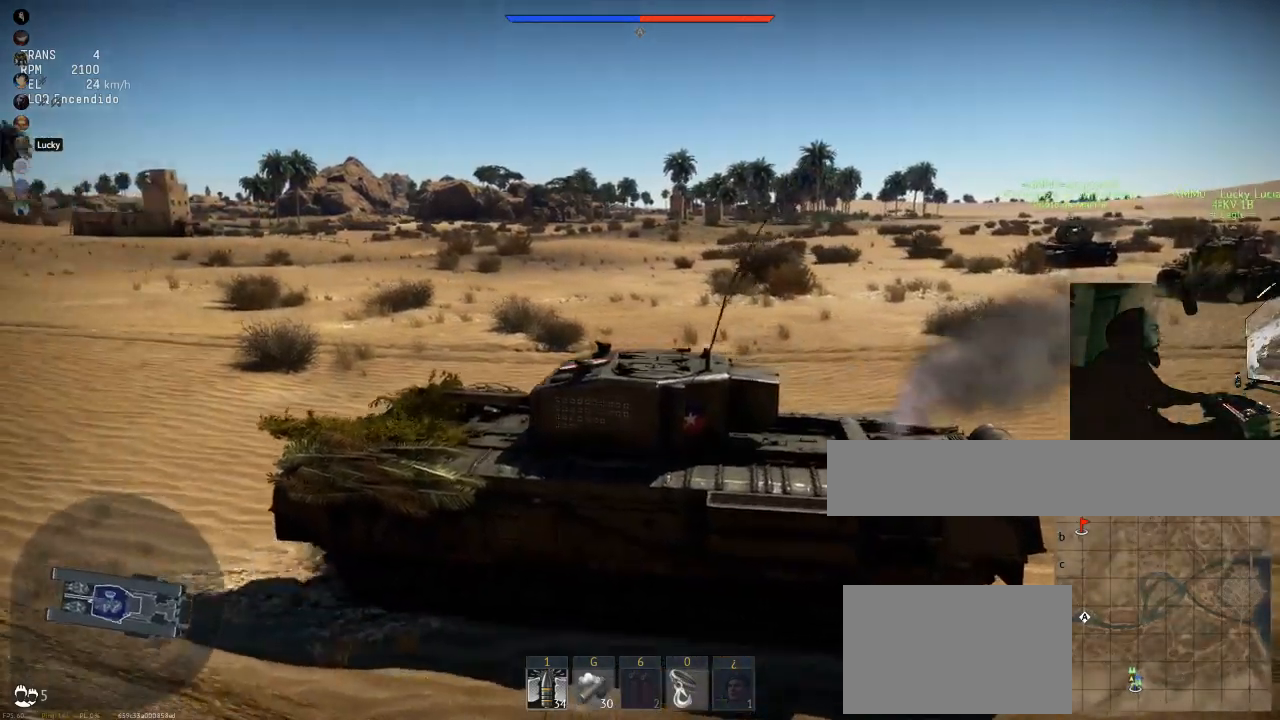
{"keys": ["c", "w"], "mouse": [], "mouse_move": "still", "events": []}
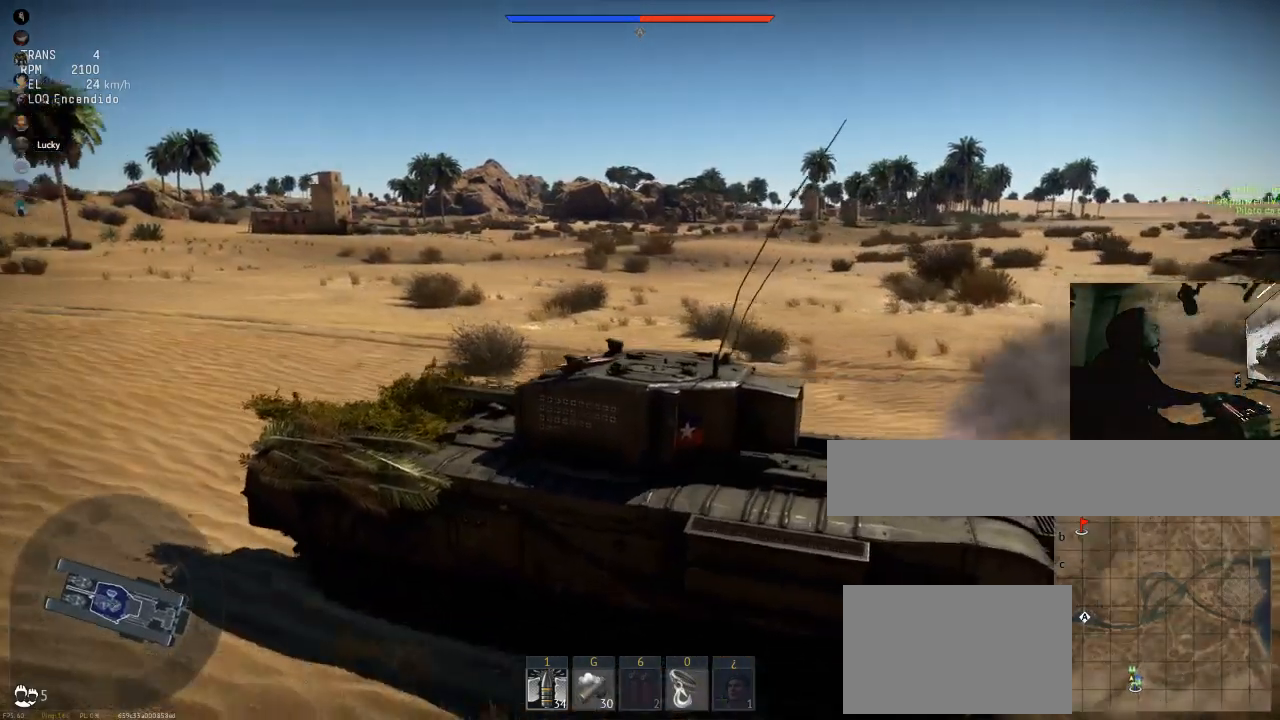
{"keys": ["c", "w"], "mouse": [], "mouse_move": "left", "events": []}
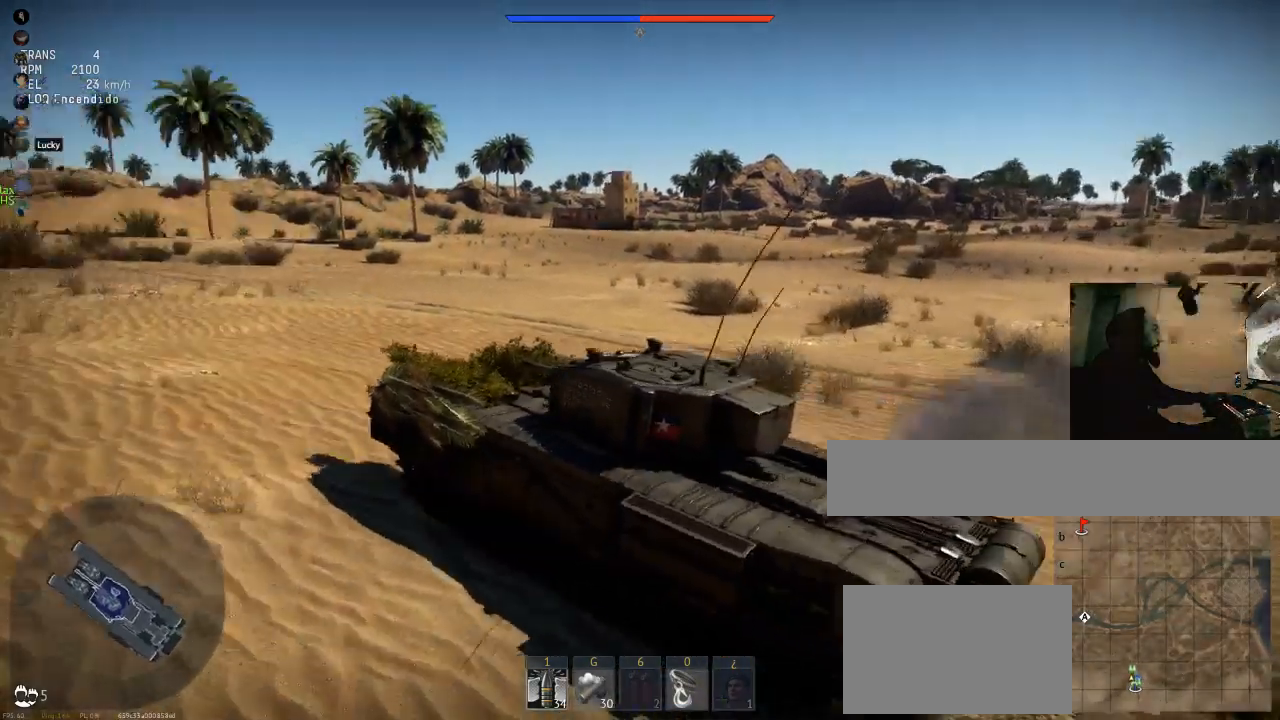
{"keys": ["c", "w"], "mouse": [], "mouse_move": "still", "events": []}
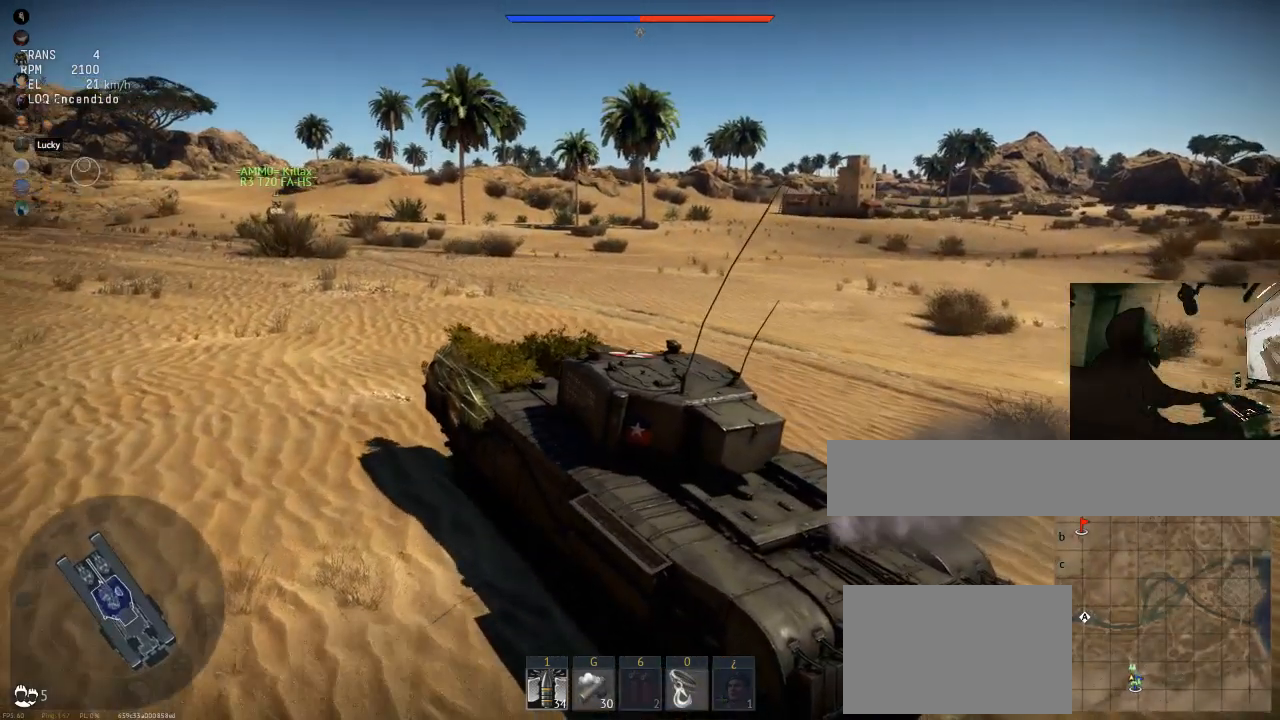
{"keys": ["c", "w"], "mouse": [], "mouse_move": "still", "events": []}
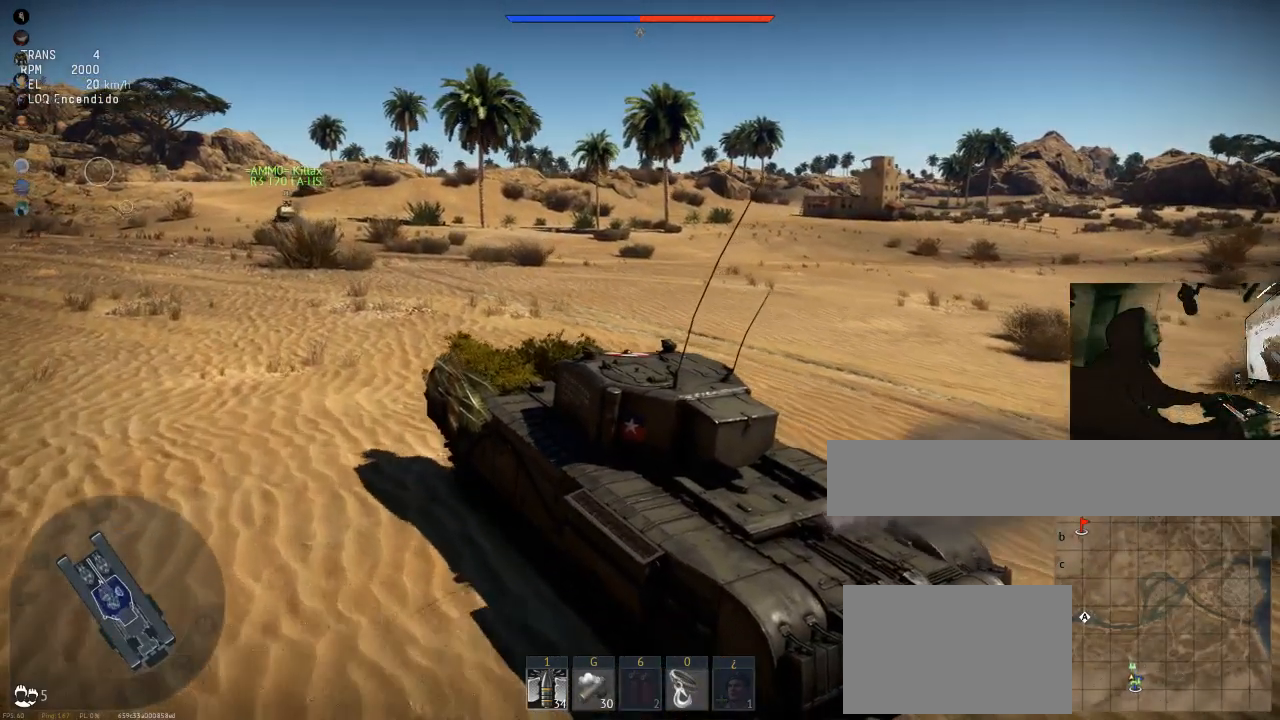
{"keys": ["w"], "mouse": [], "mouse_move": "still", "events": [[417, "c", "up"]]}
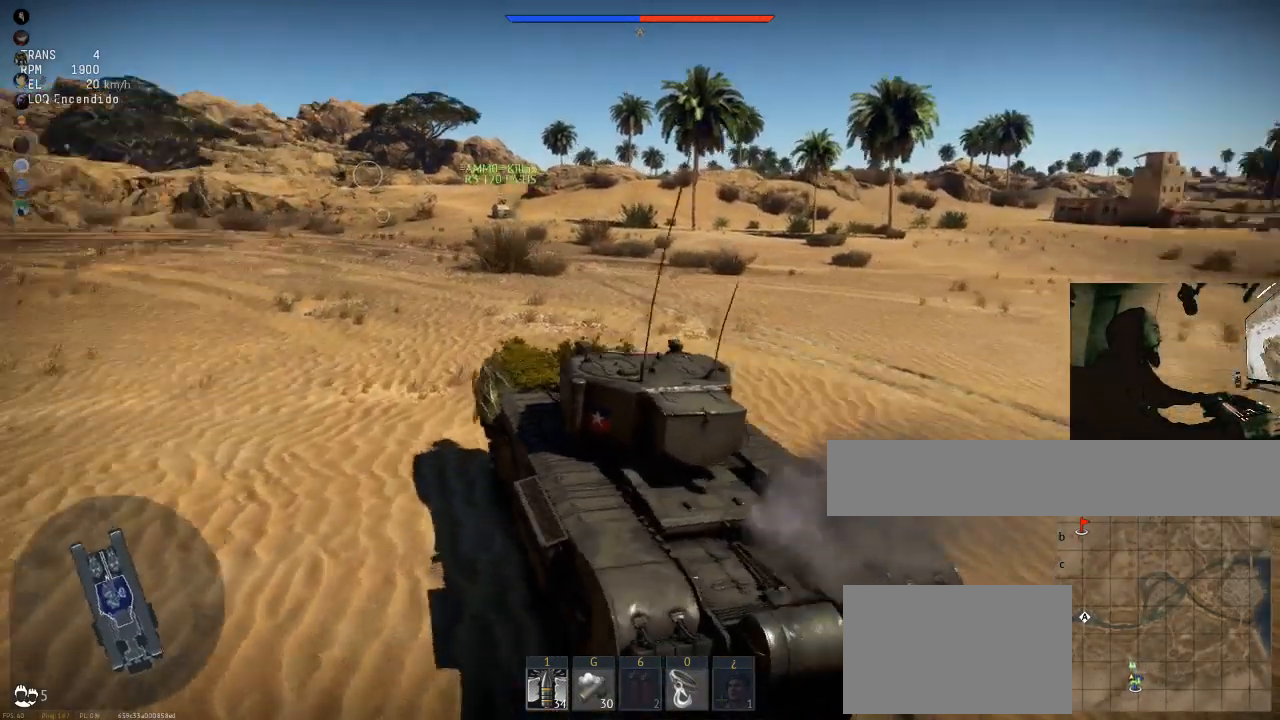
{"keys": ["a", "w"], "mouse": [], "mouse_move": "still", "events": [[384, "a", "down"]]}